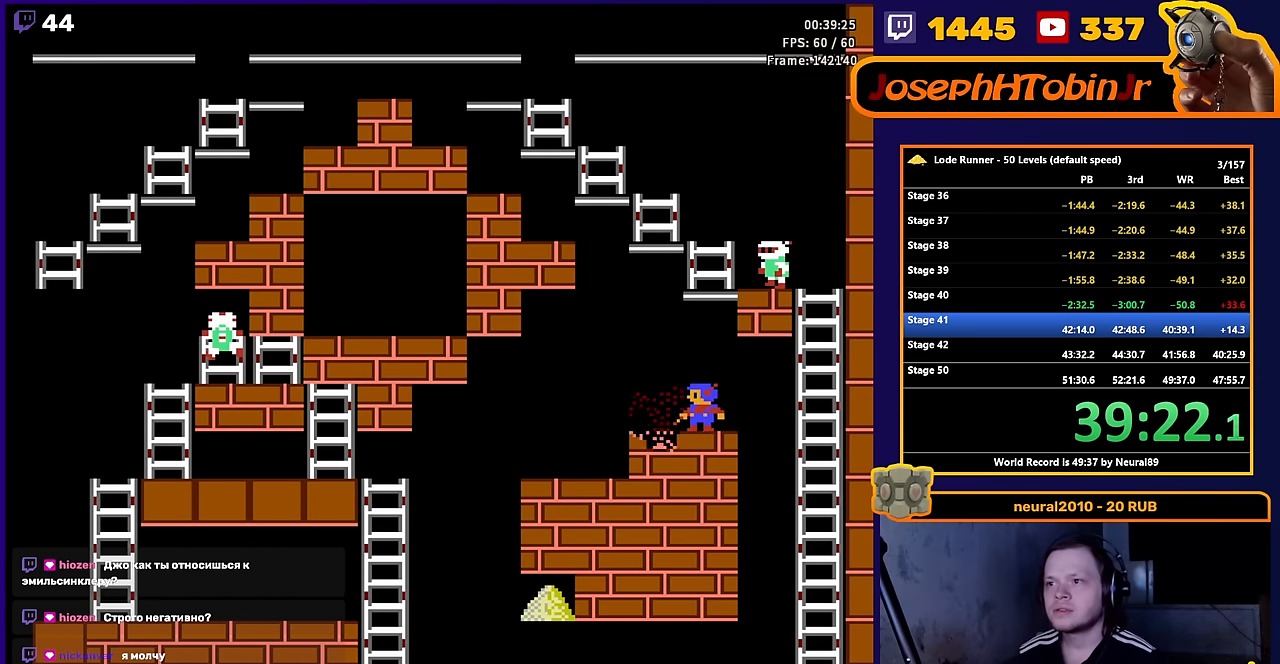
Gameplay with a controller (Nintendo layout); each line is a JSON object with the inputs held at the frame after it. "events" lists button and stick changes between this image and that frame as [ms after this image, input, new state], when the widget could be followed in between. Not read: L3 R3.
{"buttons": ["DPAD_LEFT"], "events": [[33, "DPAD_RIGHT", "up"], [67, "B", "up"], [83, "DPAD_LEFT", "down"]]}
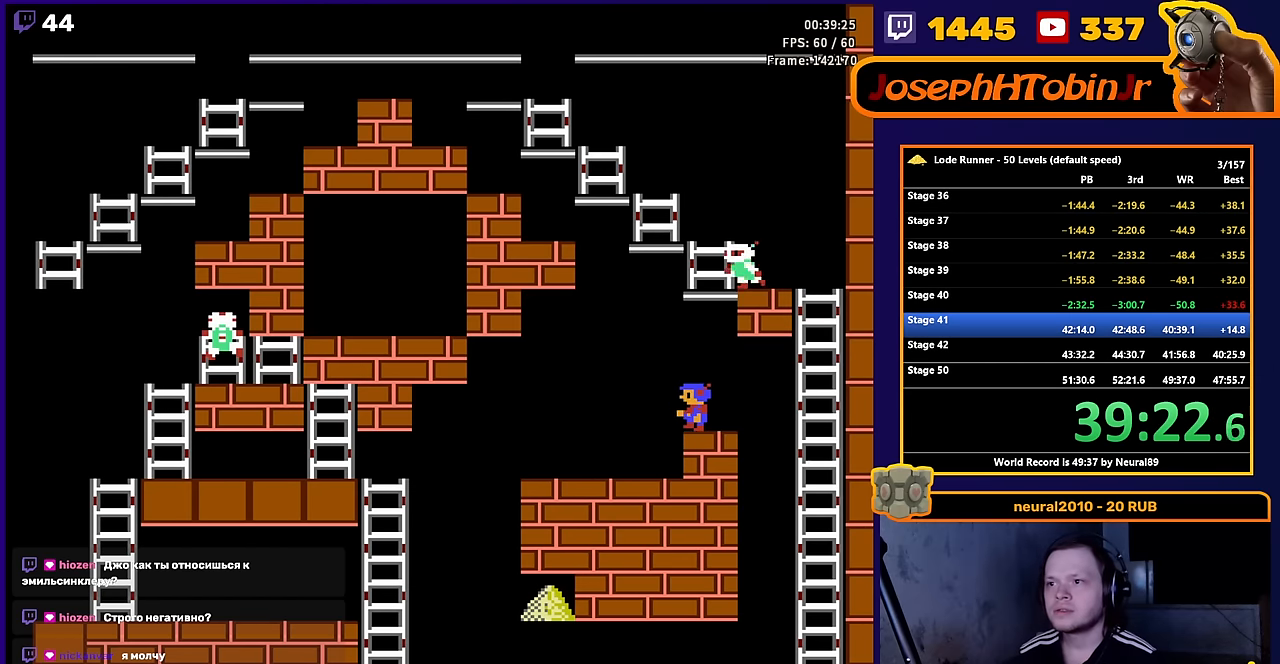
{"buttons": ["B", "DPAD_LEFT"], "events": [[433, "B", "down"]]}
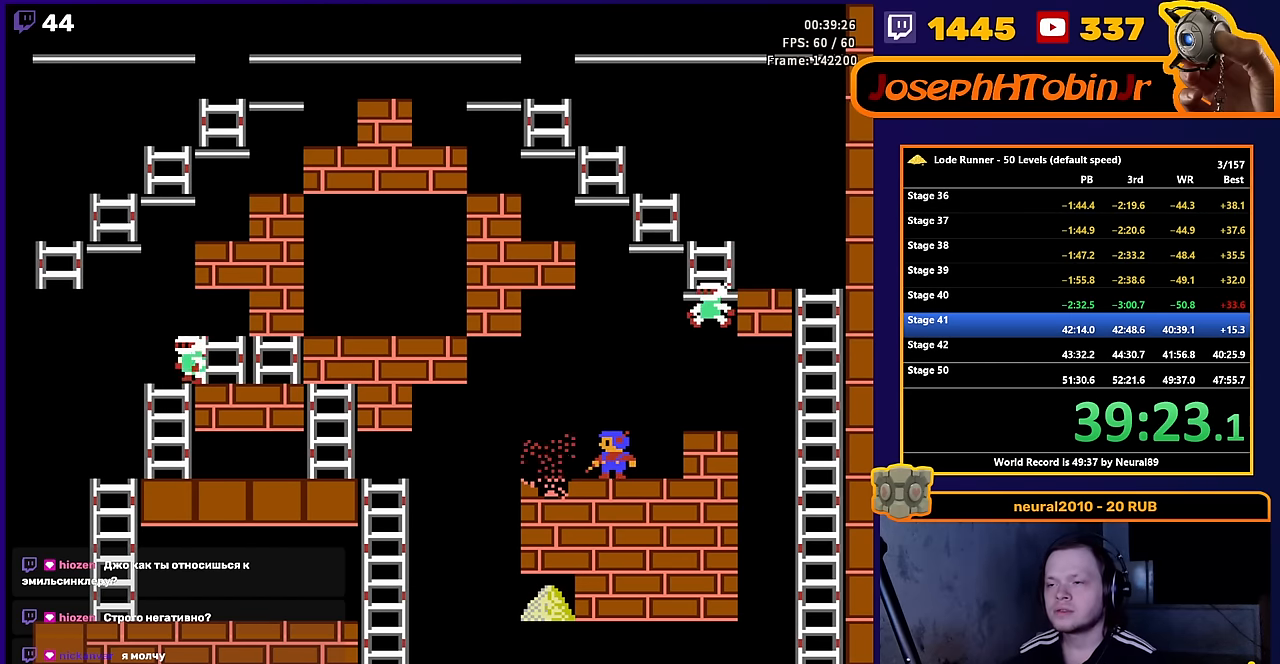
{"buttons": ["B", "DPAD_RIGHT"], "events": [[17, "DPAD_LEFT", "up"], [83, "B", "up"], [83, "DPAD_RIGHT", "down"], [433, "B", "down"]]}
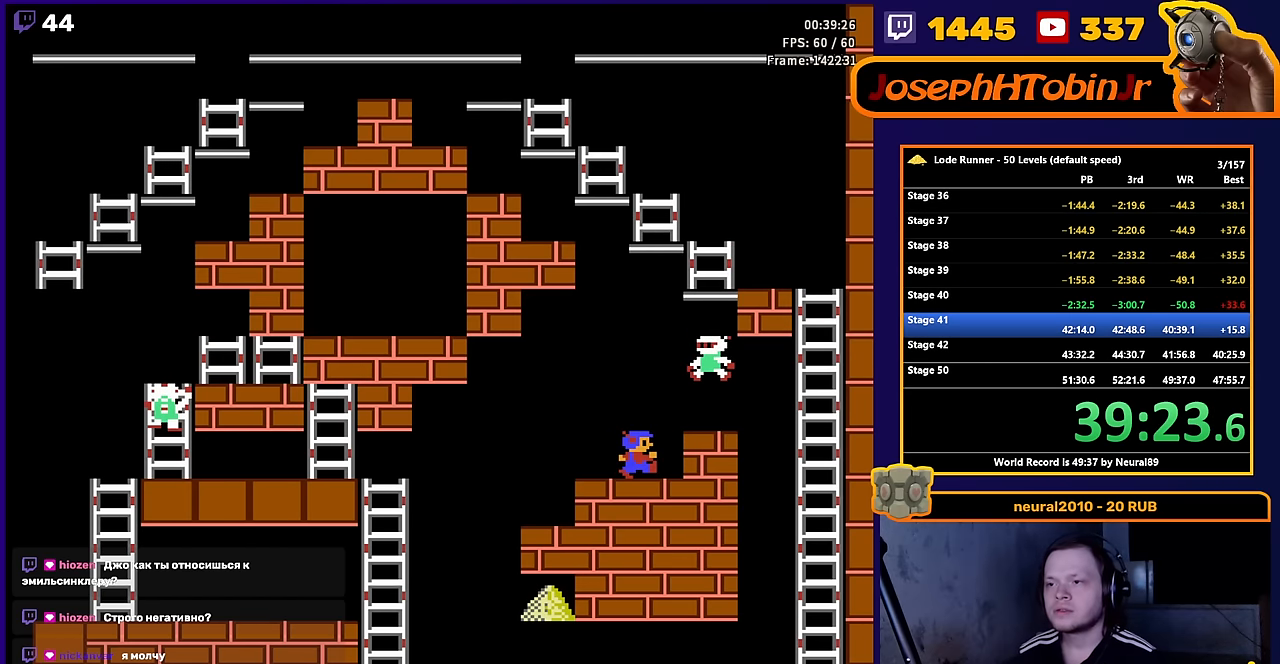
{"buttons": ["DPAD_LEFT"], "events": [[117, "DPAD_RIGHT", "up"], [133, "B", "up"], [167, "DPAD_LEFT", "down"]]}
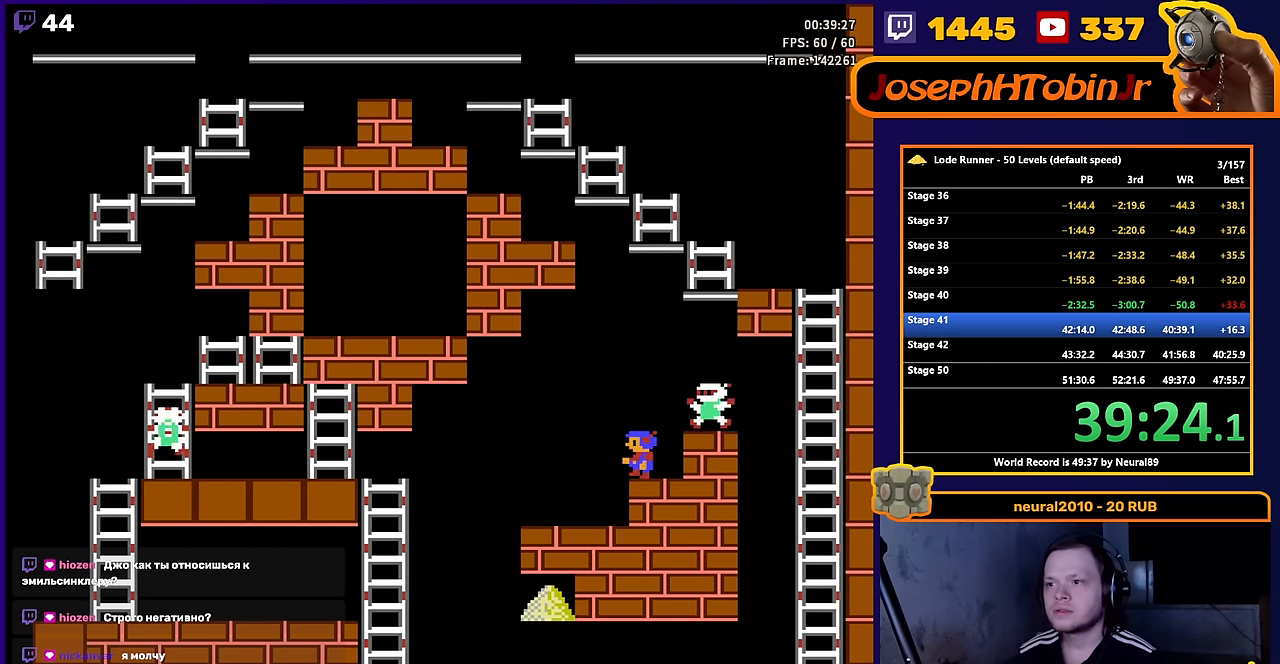
{"buttons": ["DPAD_LEFT"], "events": [[133, "B", "down"], [250, "DPAD_LEFT", "up"], [367, "DPAD_LEFT", "down"], [417, "B", "up"]]}
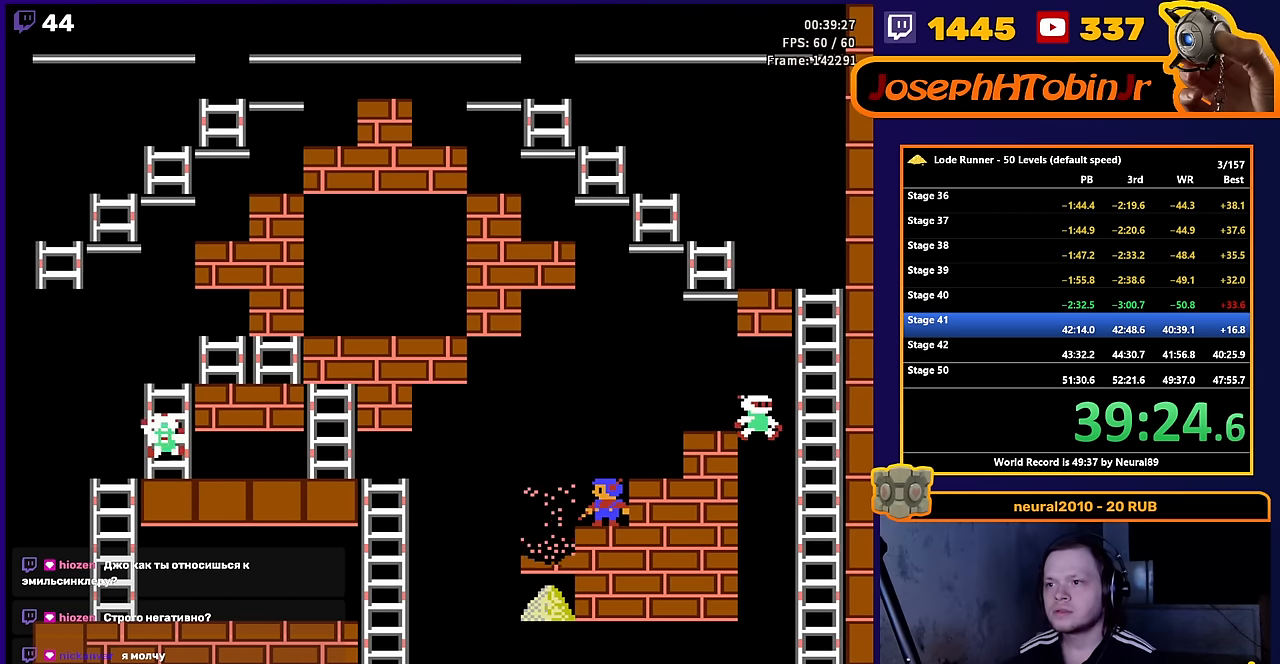
{"buttons": ["DPAD_LEFT"], "events": []}
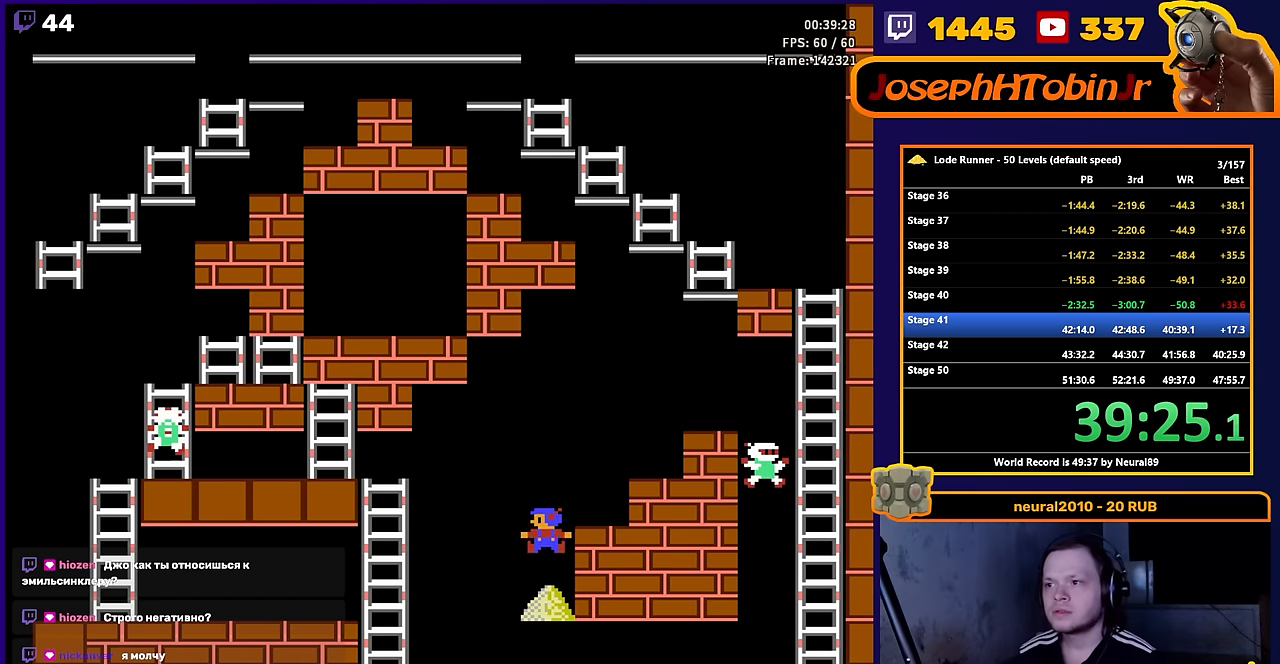
{"buttons": ["DPAD_RIGHT"], "events": [[17, "DPAD_LEFT", "up"], [33, "DPAD_RIGHT", "down"]]}
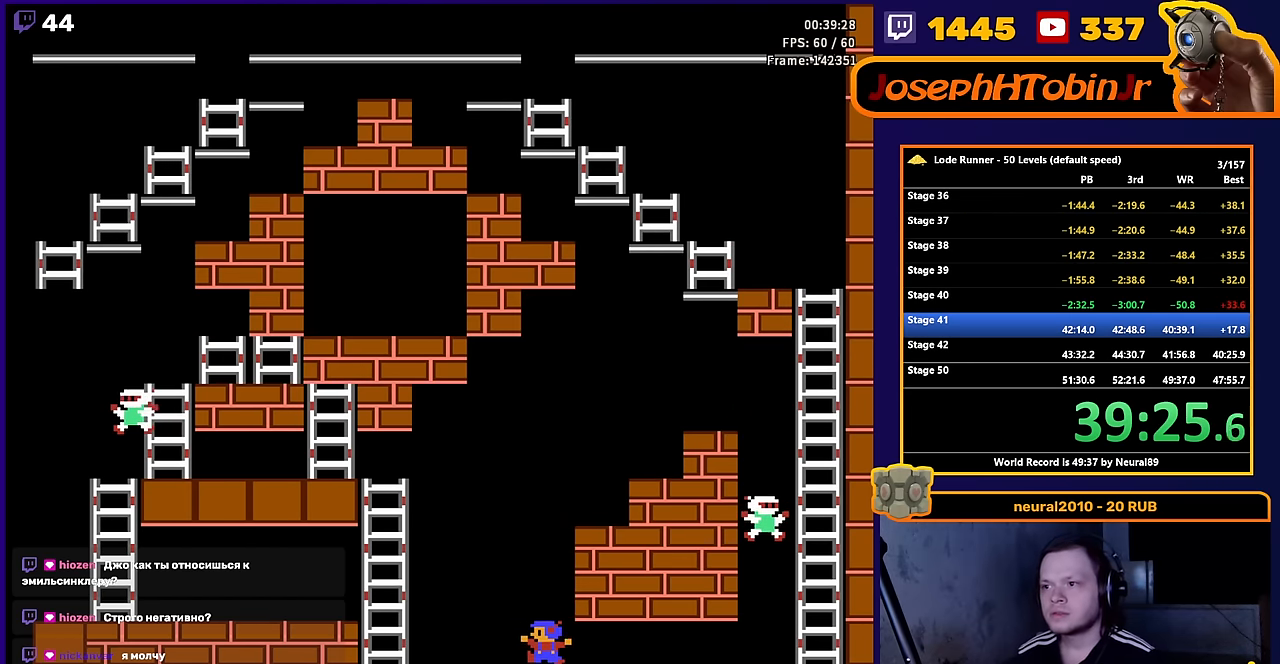
{"buttons": ["DPAD_LEFT"], "events": [[500, "DPAD_LEFT", "down"], [500, "DPAD_RIGHT", "up"]]}
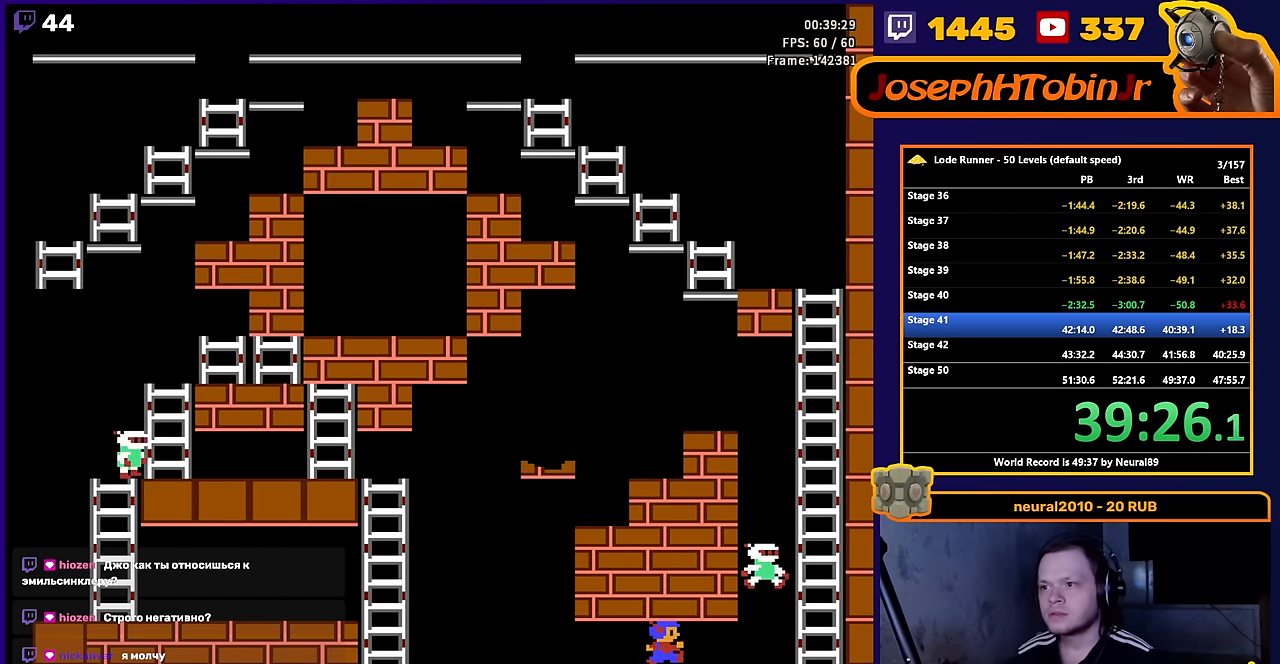
{"buttons": ["DPAD_LEFT"], "events": []}
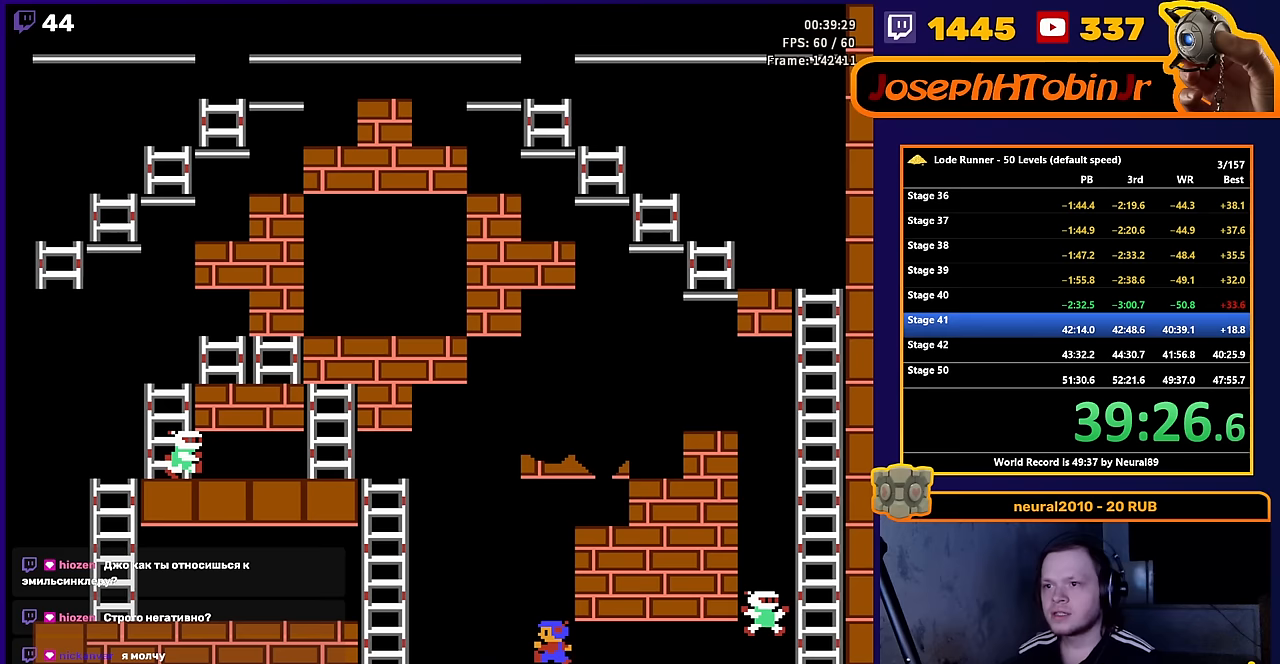
{"buttons": ["DPAD_LEFT"], "events": []}
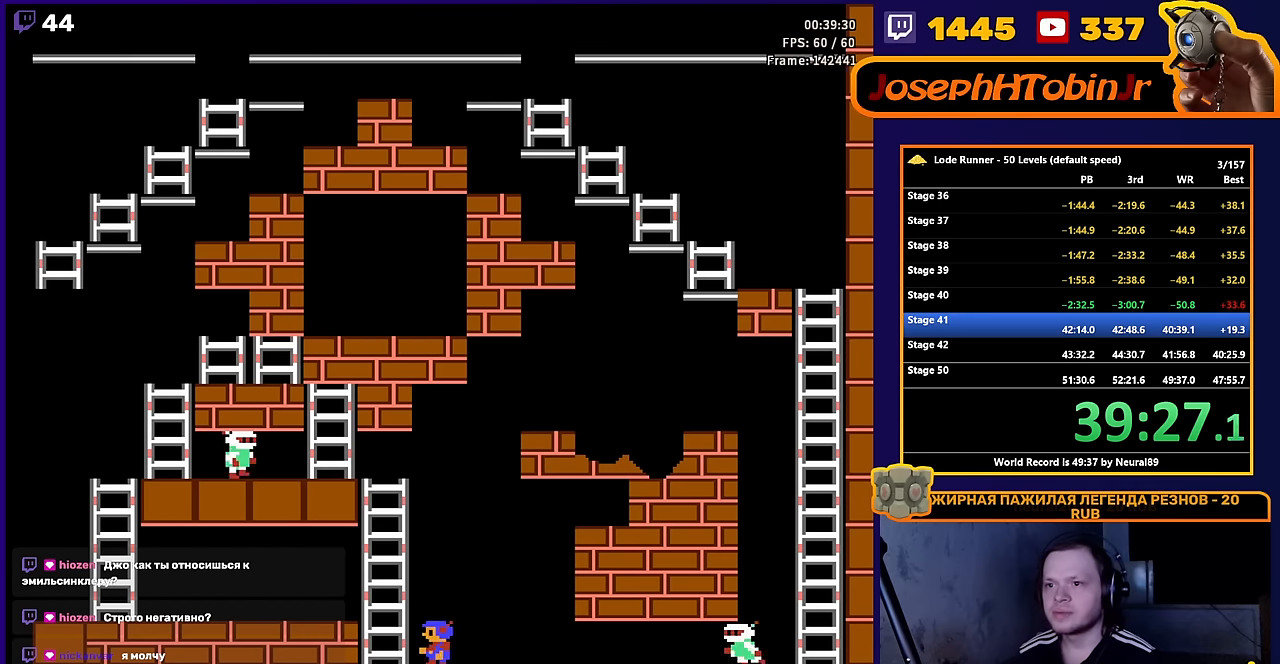
{"buttons": ["DPAD_LEFT"], "events": [[117, "DPAD_UP", "down"], [167, "DPAD_LEFT", "up"], [300, "DPAD_LEFT", "down"], [333, "DPAD_UP", "up"]]}
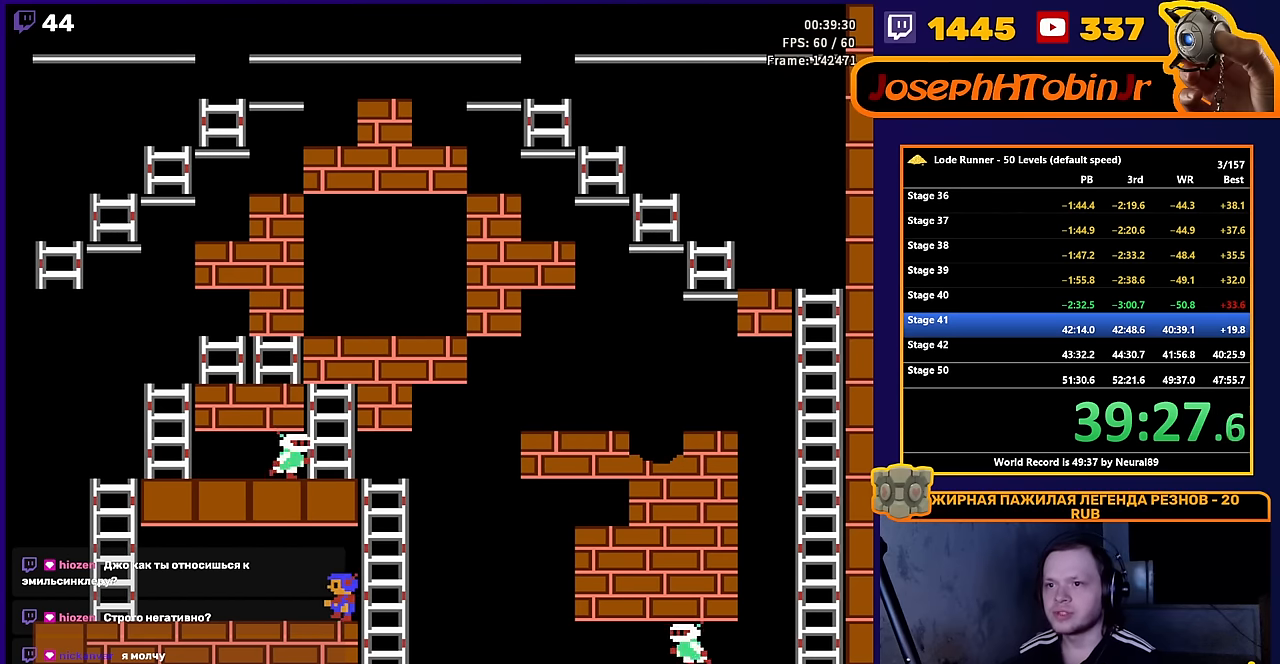
{"buttons": ["DPAD_LEFT"], "events": [[350, "A", "down"], [350, "DPAD_LEFT", "up"], [467, "DPAD_LEFT", "down"], [500, "A", "up"]]}
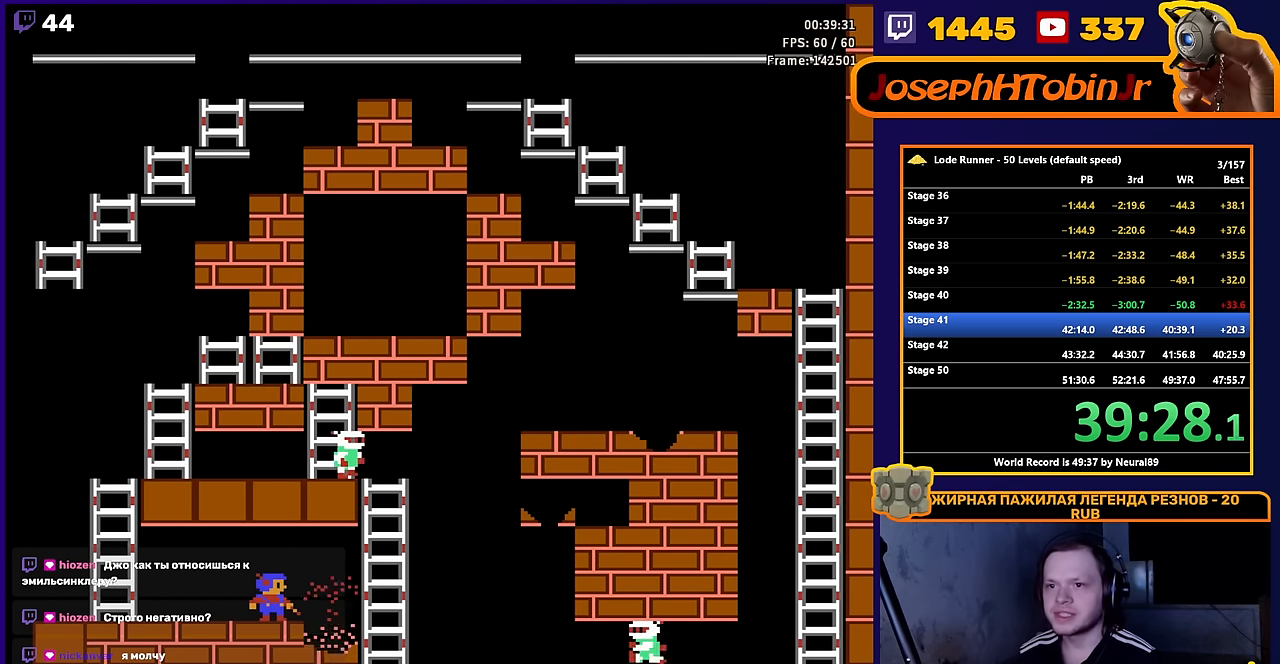
{"buttons": ["DPAD_LEFT"], "events": []}
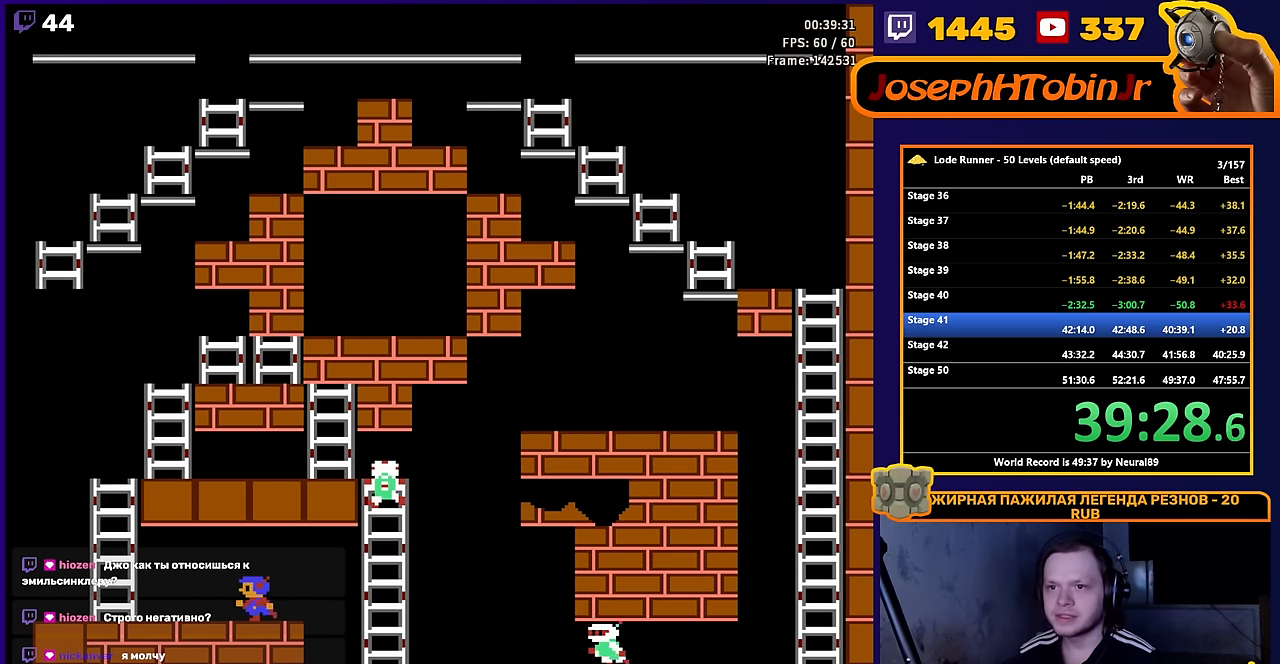
{"buttons": ["DPAD_LEFT"], "events": []}
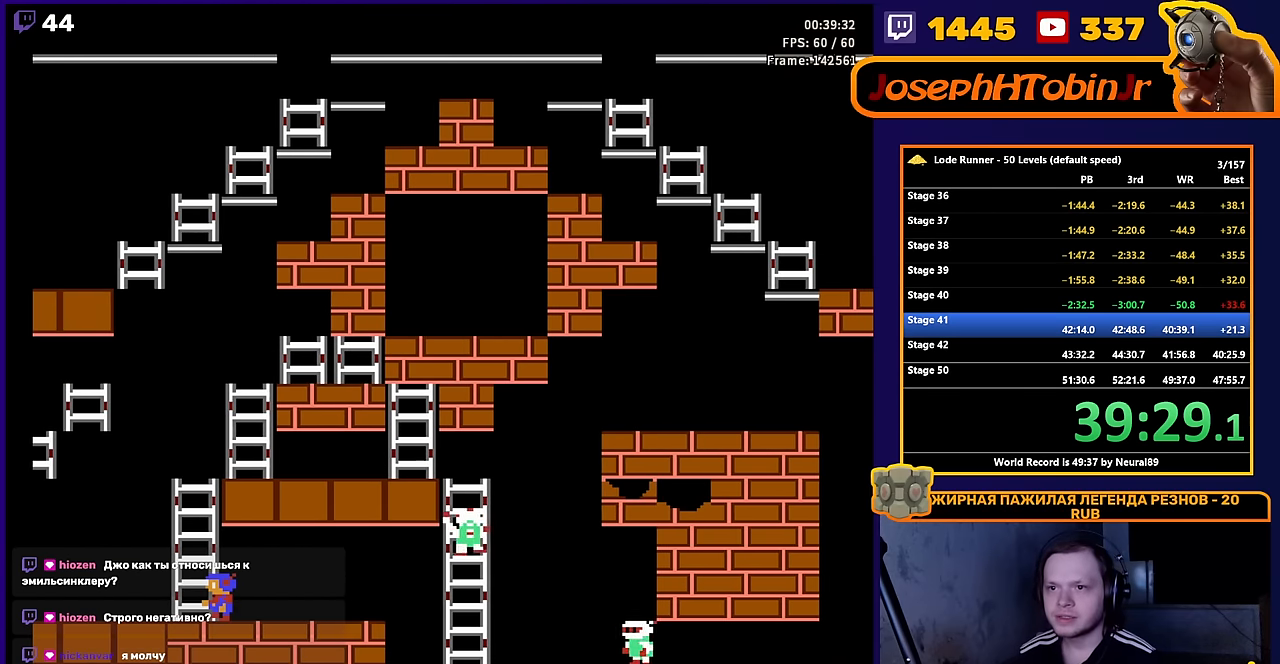
{"buttons": [], "events": [[17, "DPAD_LEFT", "up"], [50, "DPAD_RIGHT", "down"], [433, "DPAD_RIGHT", "up"]]}
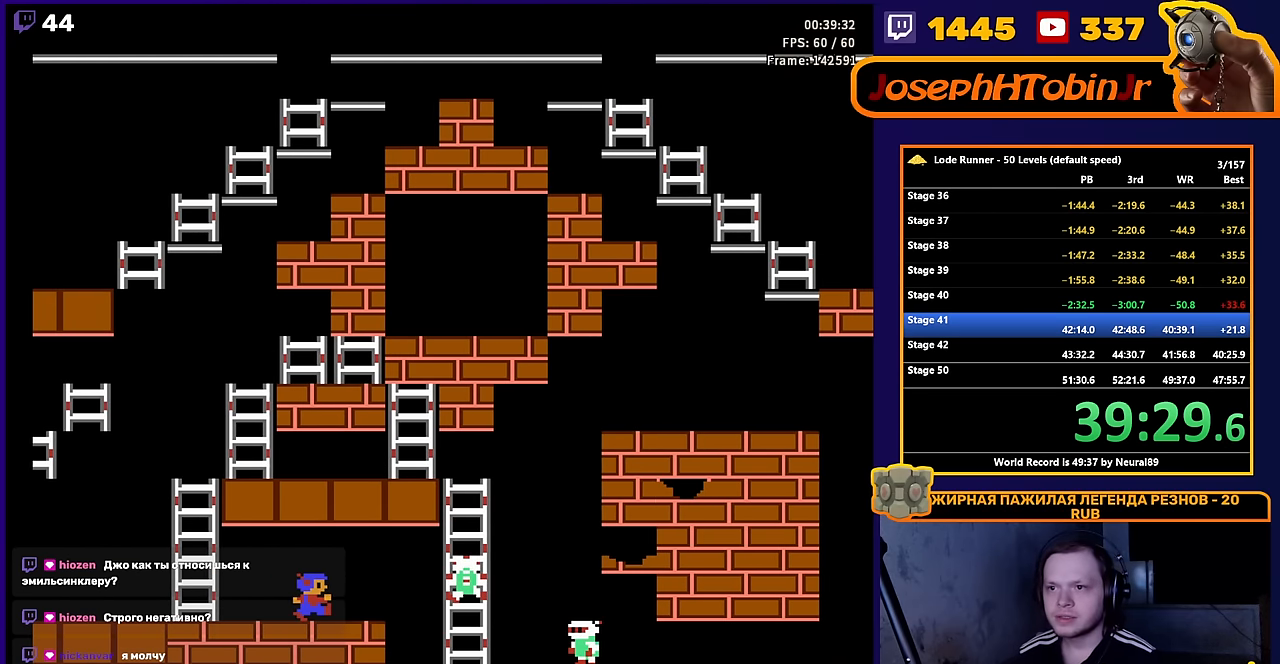
{"buttons": [], "events": [[17, "A", "down"], [217, "A", "up"]]}
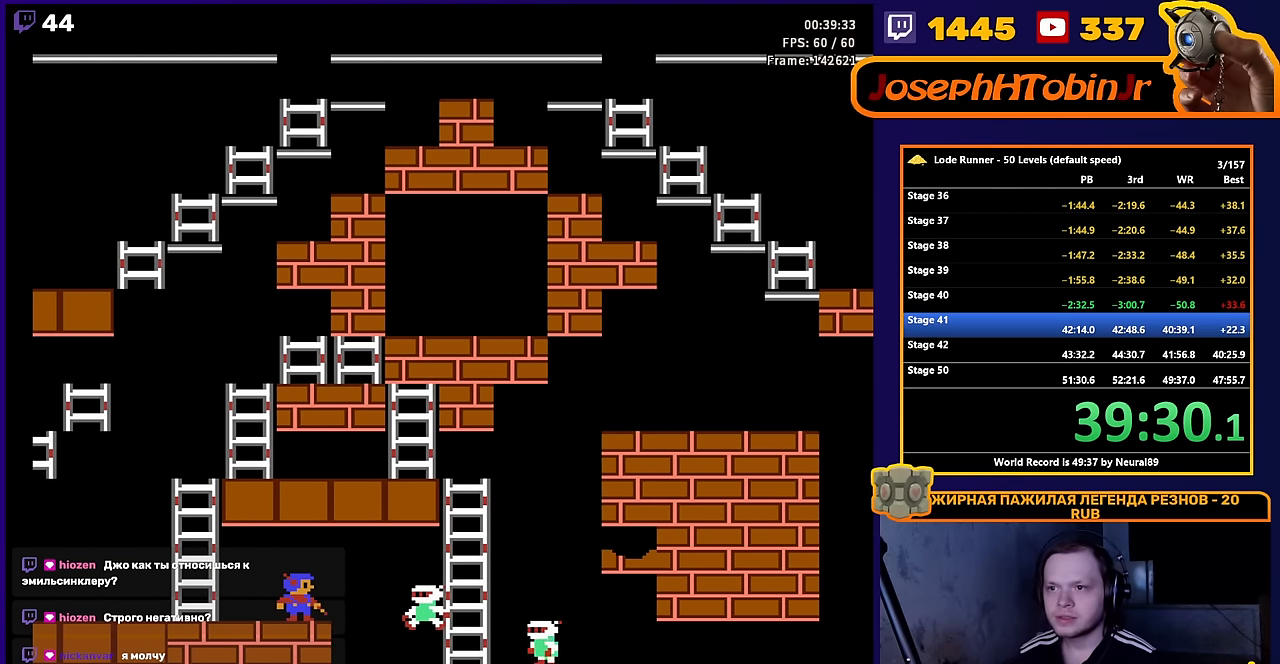
{"buttons": [], "events": []}
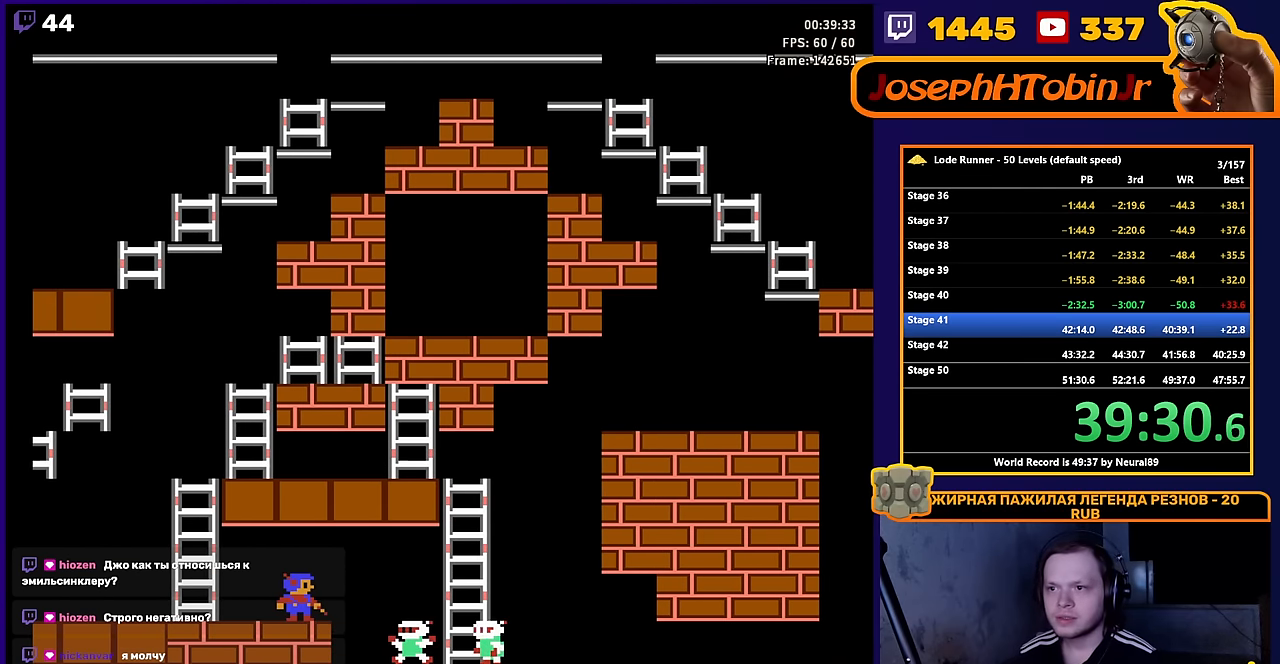
{"buttons": ["DPAD_LEFT"], "events": [[483, "DPAD_LEFT", "down"]]}
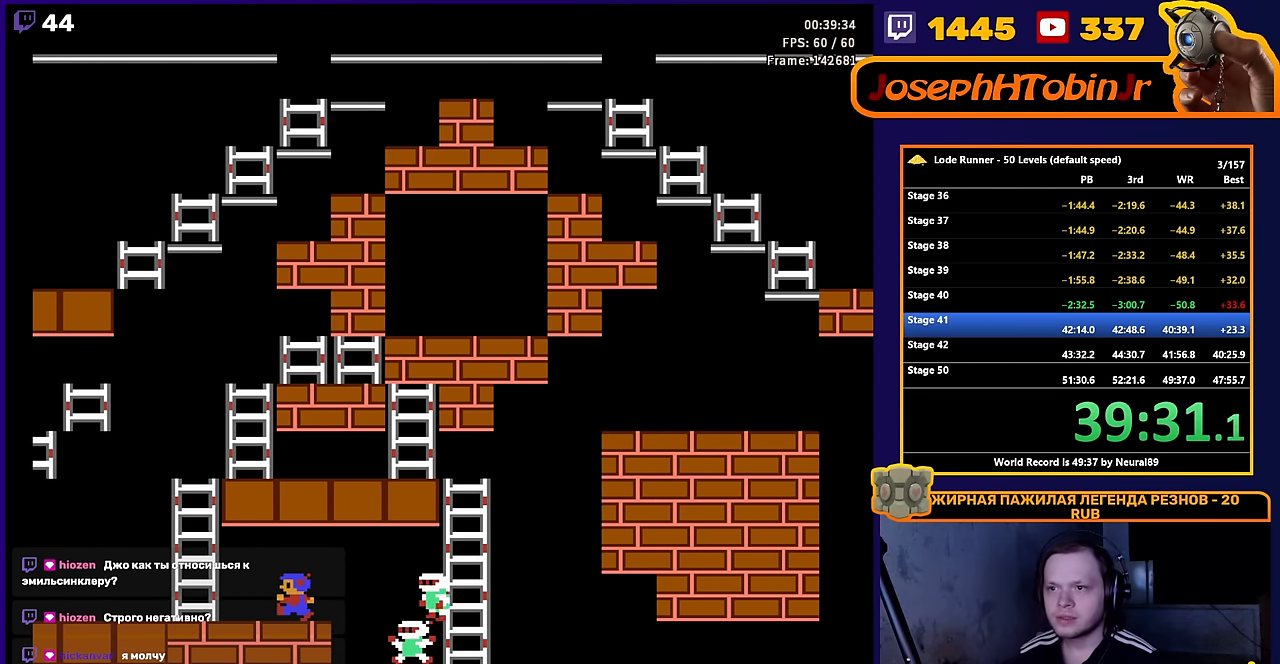
{"buttons": ["DPAD_UP"], "events": [[400, "DPAD_UP", "down"], [467, "DPAD_LEFT", "up"]]}
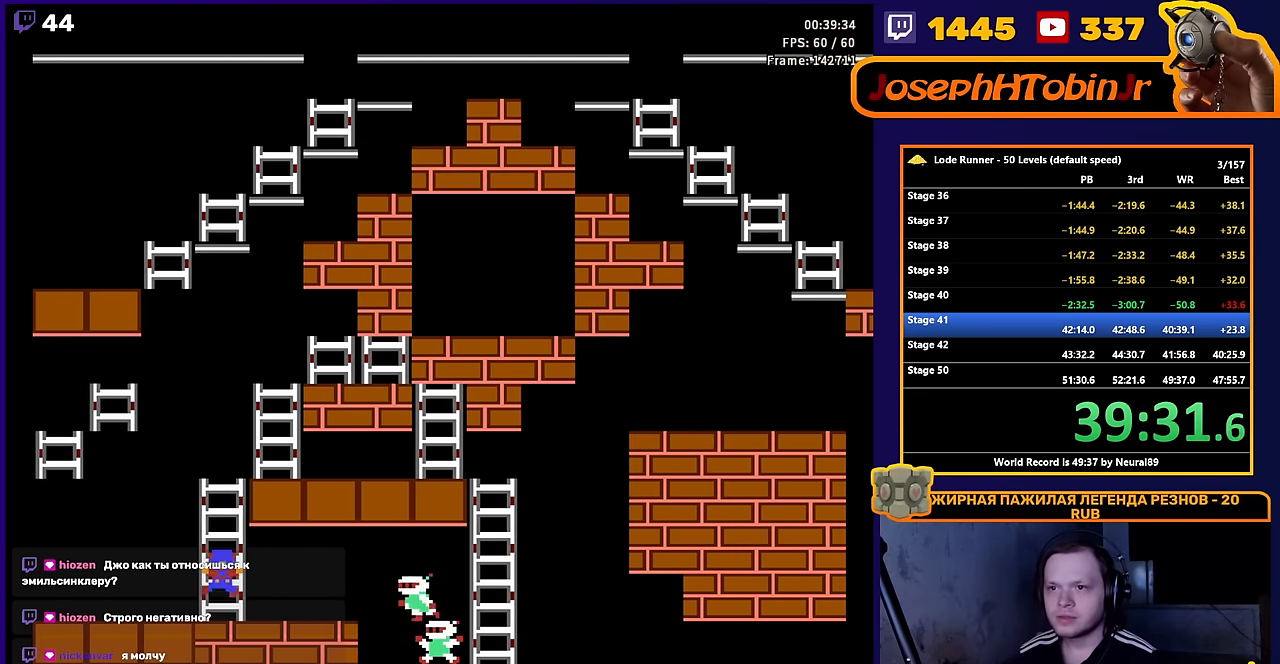
{"buttons": ["DPAD_UP", "DPAD_RIGHT"], "events": [[467, "DPAD_RIGHT", "down"]]}
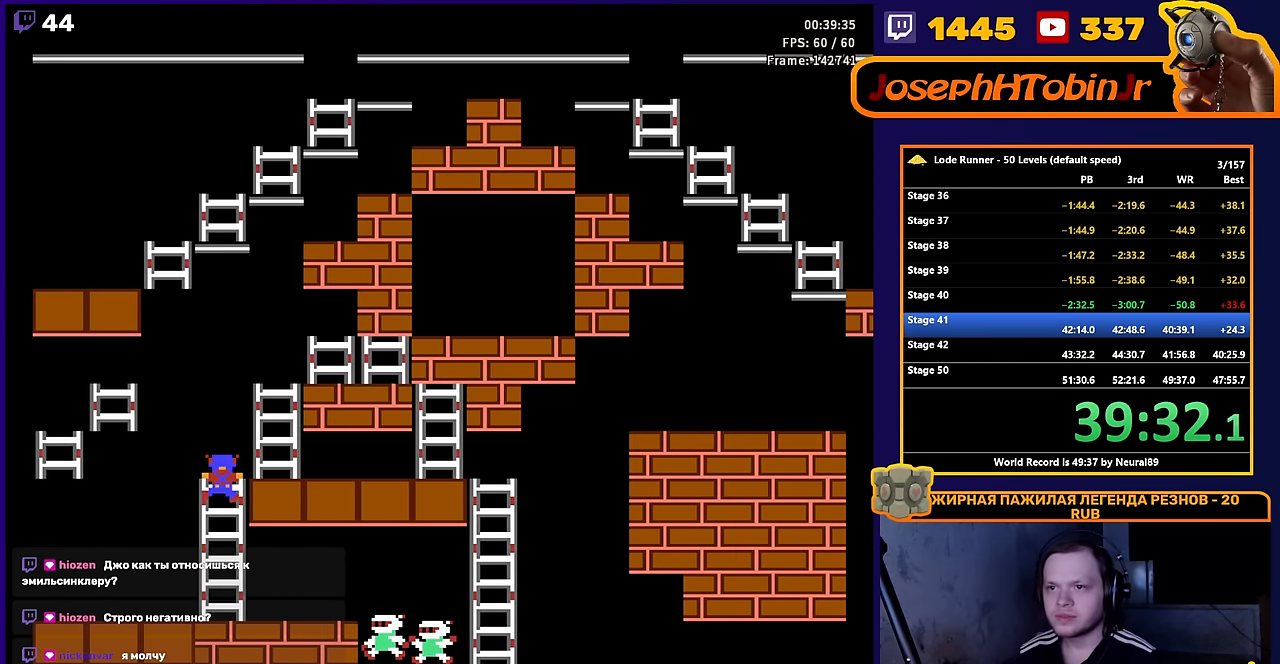
{"buttons": ["DPAD_RIGHT"], "events": [[50, "DPAD_UP", "up"]]}
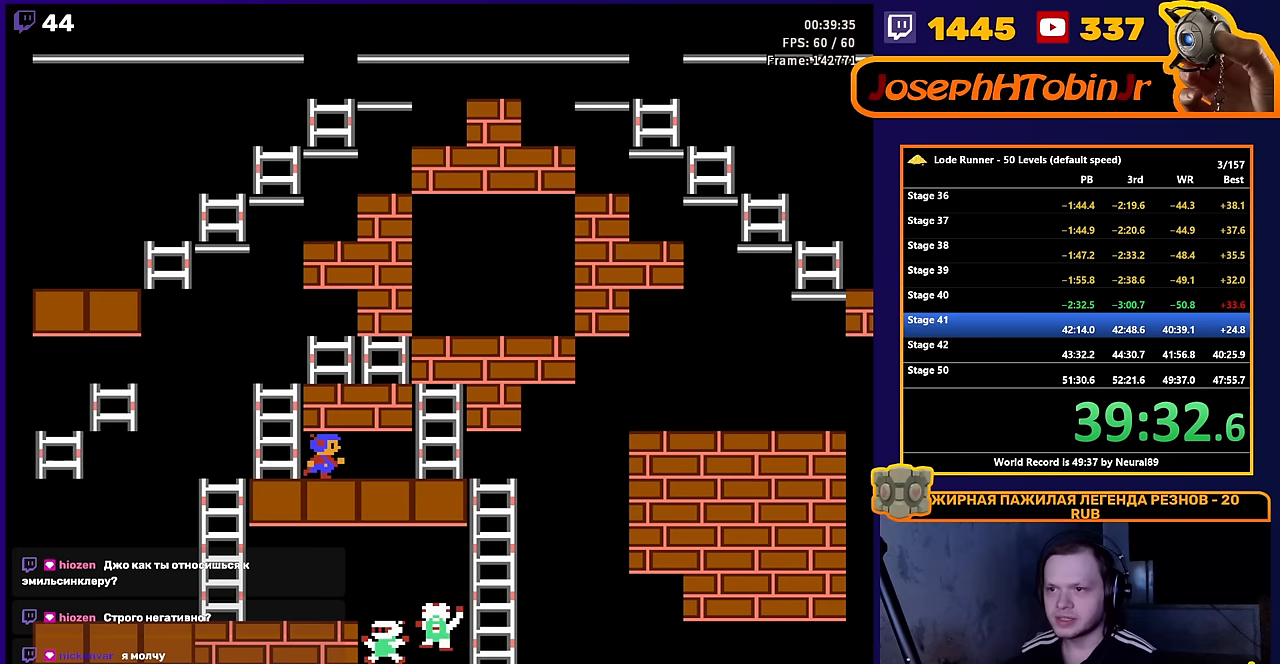
{"buttons": ["DPAD_RIGHT"], "events": []}
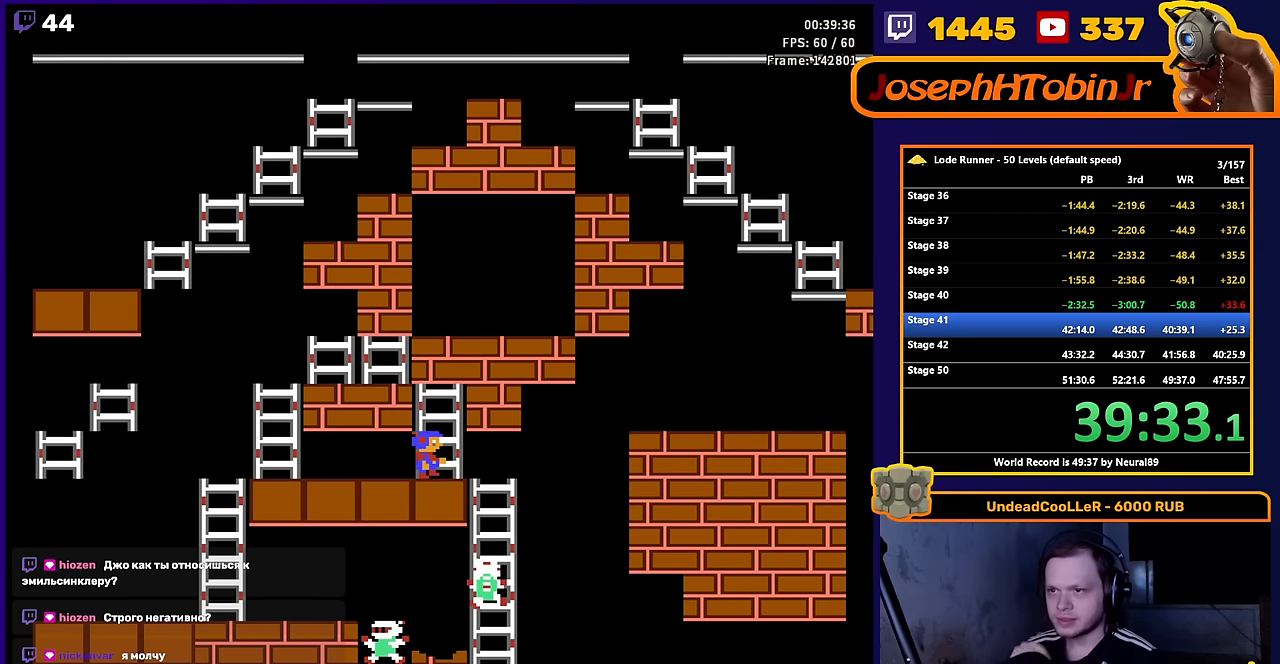
{"buttons": ["DPAD_RIGHT"], "events": []}
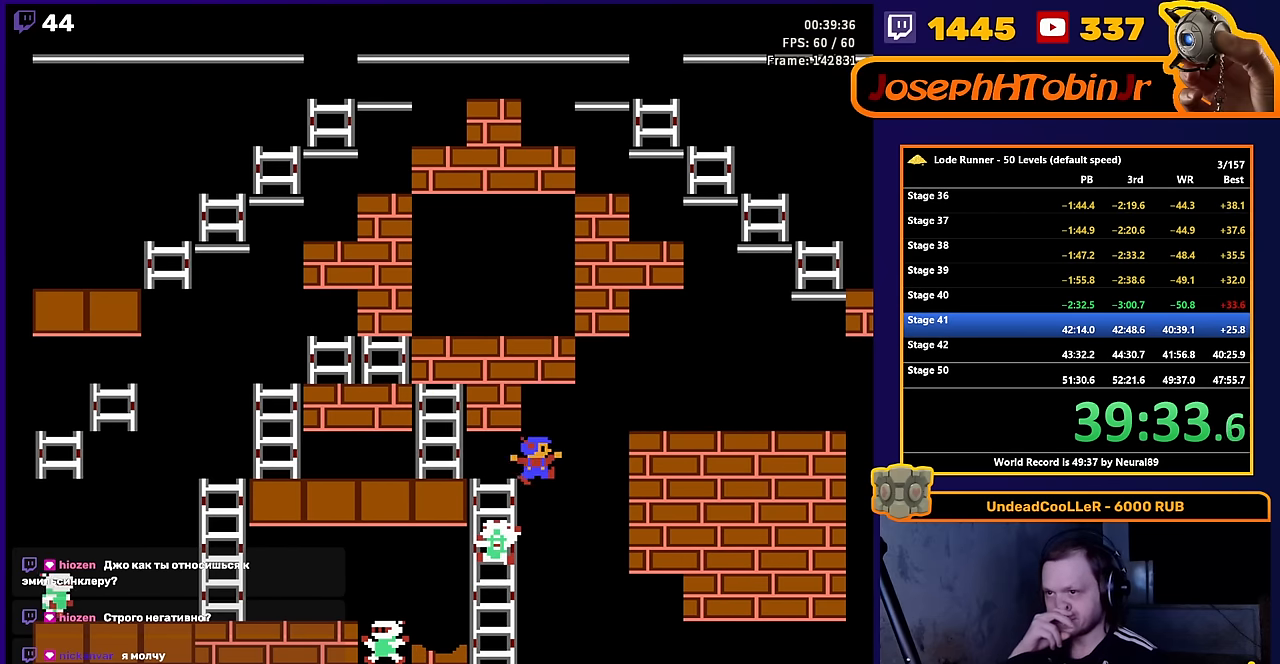
{"buttons": ["DPAD_RIGHT"], "events": []}
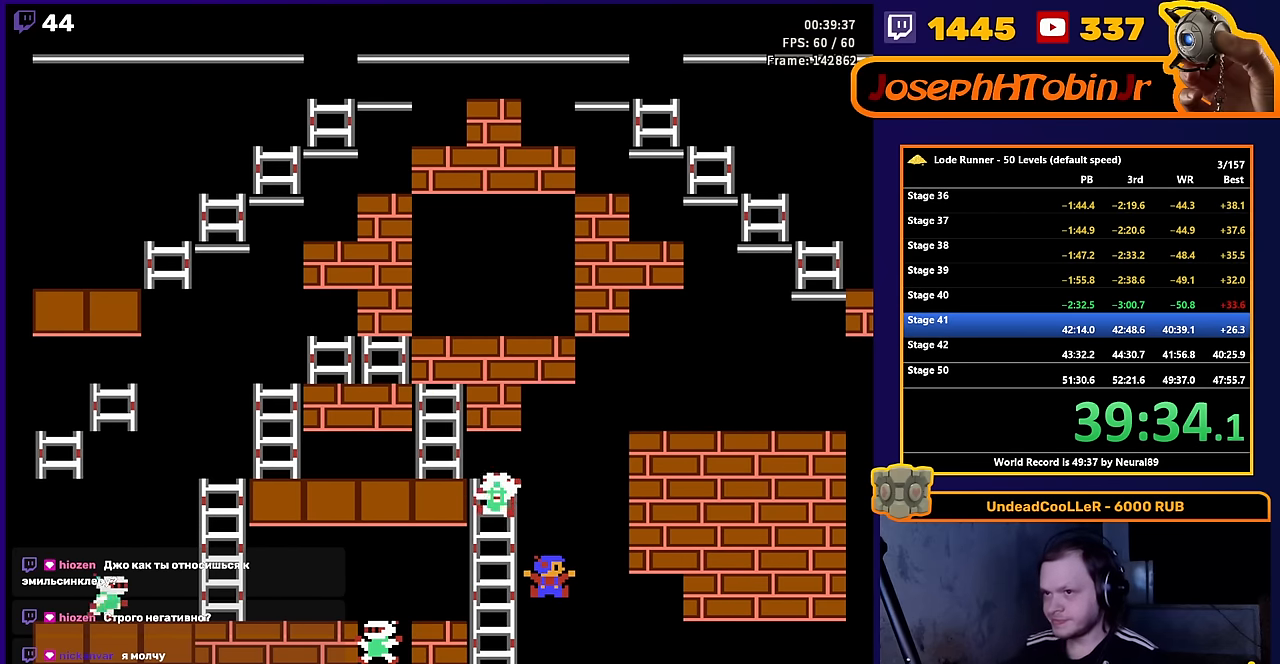
{"buttons": ["DPAD_RIGHT"], "events": []}
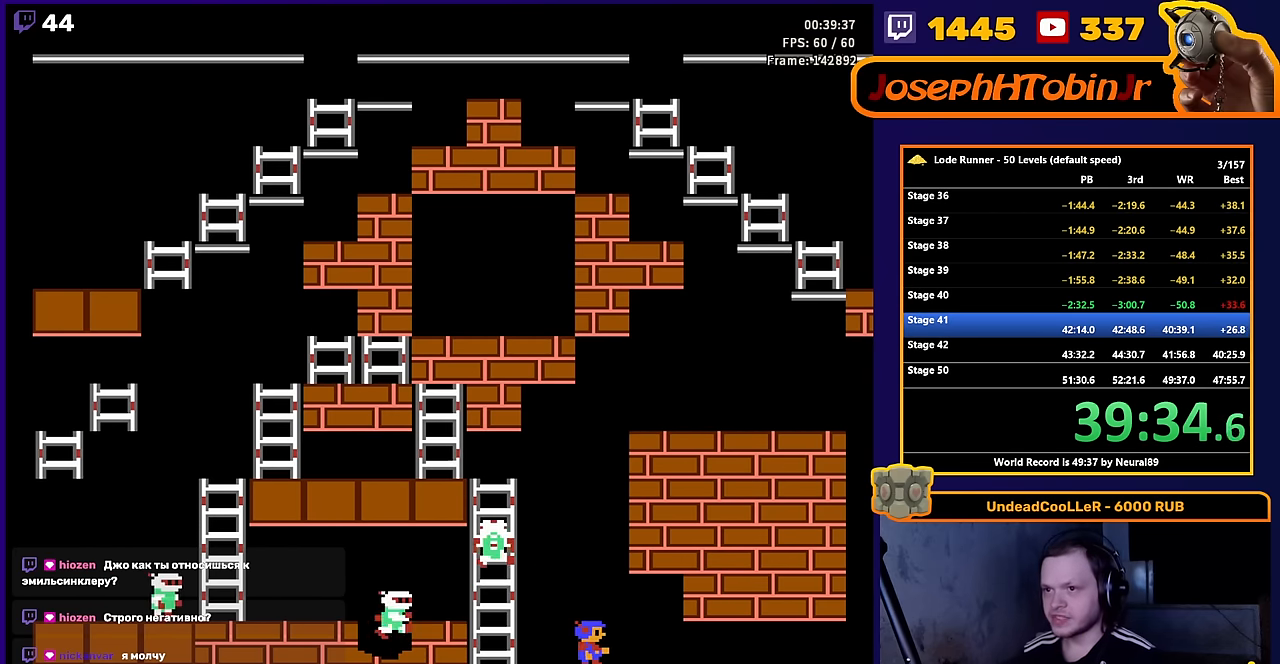
{"buttons": ["DPAD_RIGHT"], "events": []}
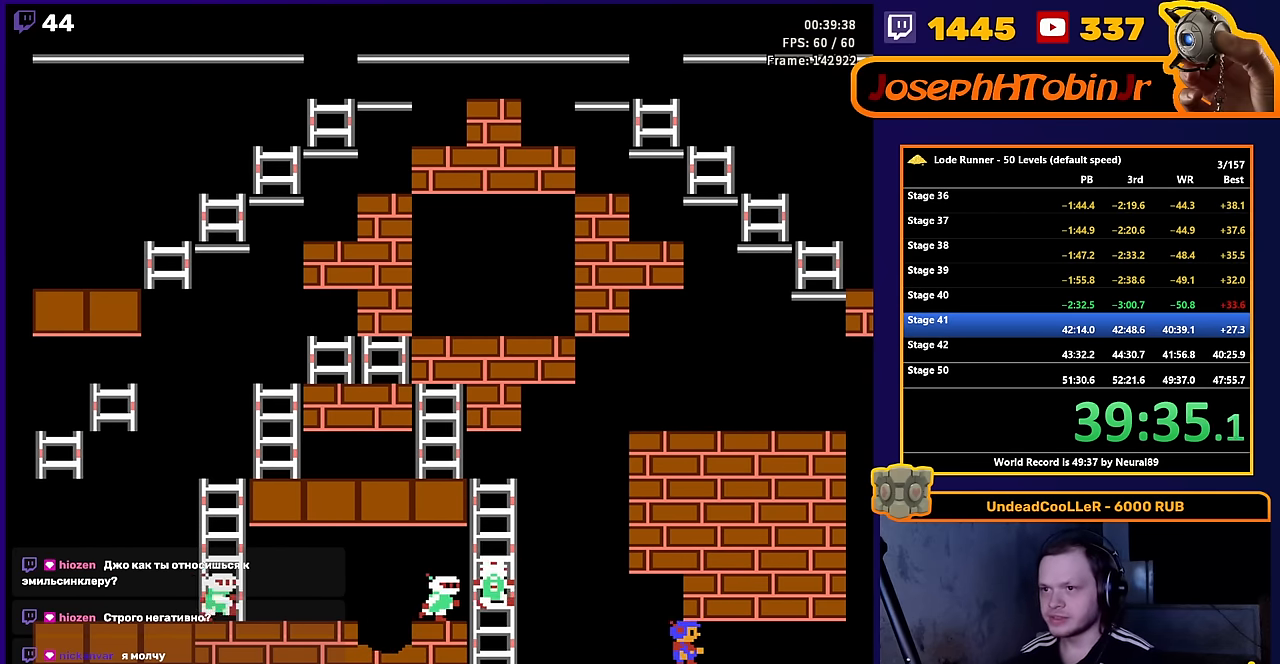
{"buttons": ["DPAD_RIGHT"], "events": []}